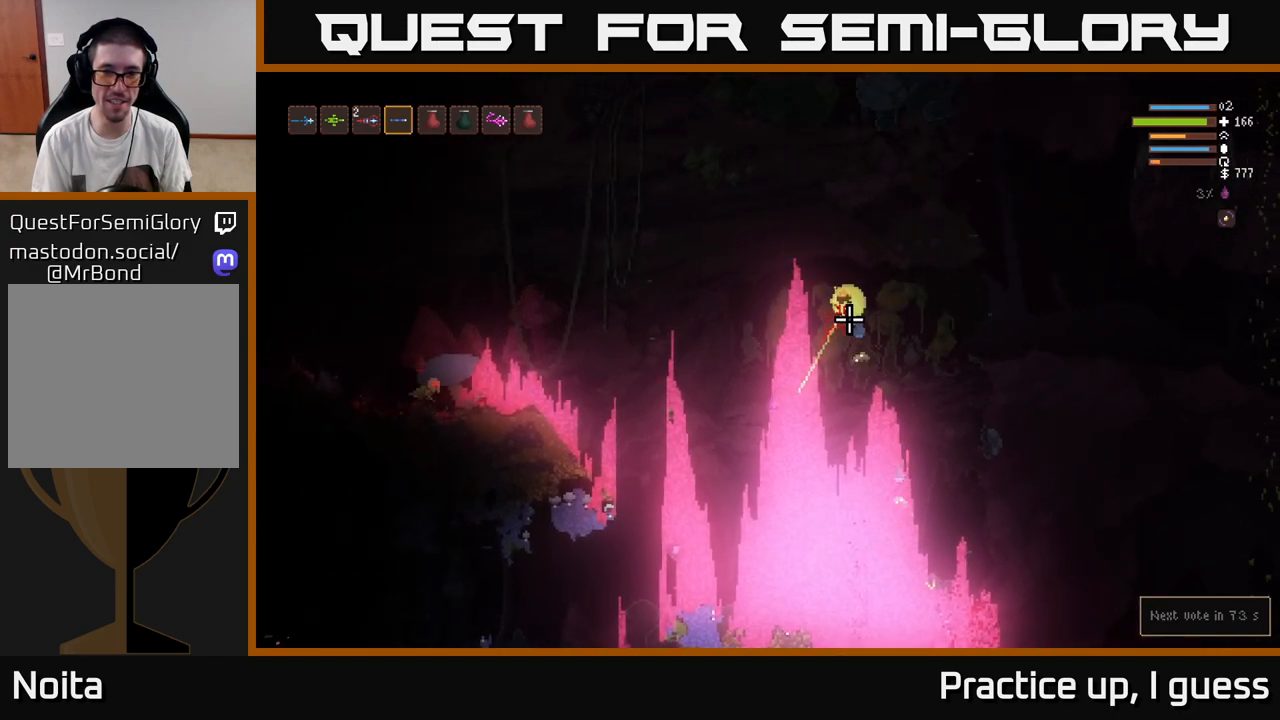
Gameplay with a controller (Xbox layout); each line is a JSON object with the inputs held at the frame after it. "events" lists button and stick changes between this image and that frame as [ms after this image, input, new state], when the widget could be followed in between.
{"buttons": [], "left_stick": "center", "right_stick": "right", "events": [[300, "right_stick", "right"], [467, "left_stick", "center"]]}
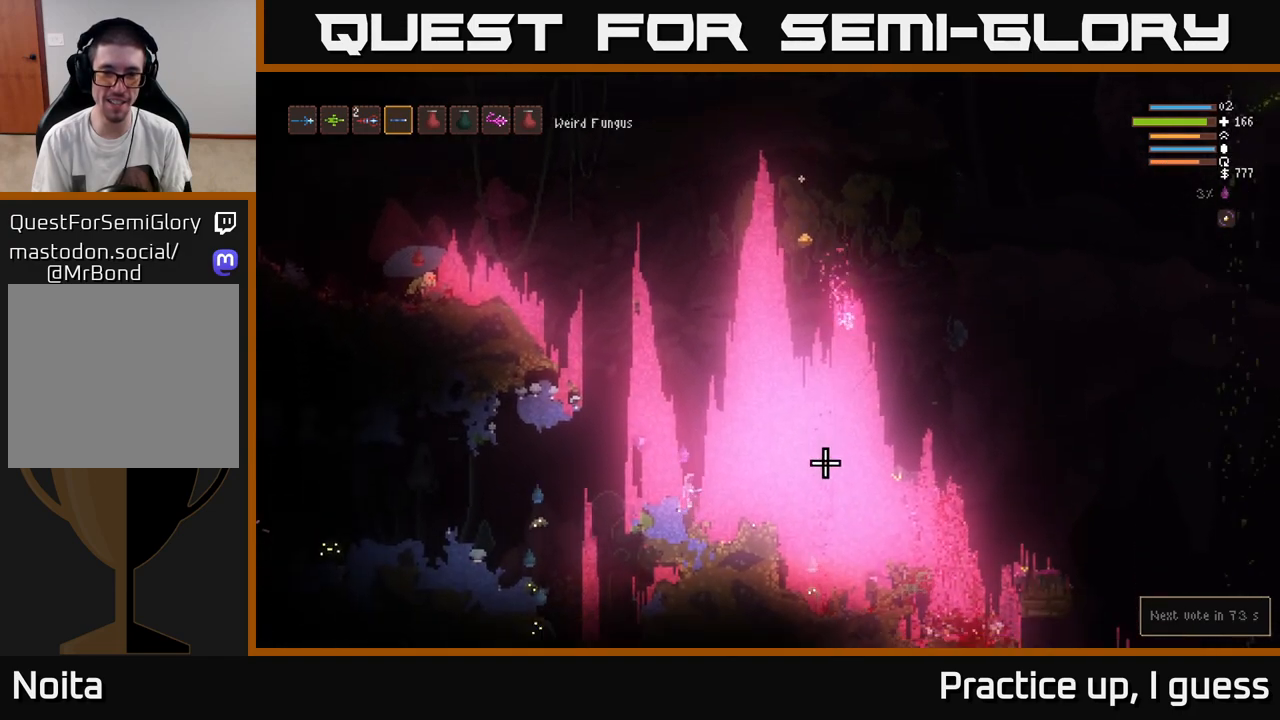
{"buttons": [], "left_stick": "right", "right_stick": "right", "events": [[33, "left_stick", "right"], [100, "L2", "down"], [450, "L2", "up"]]}
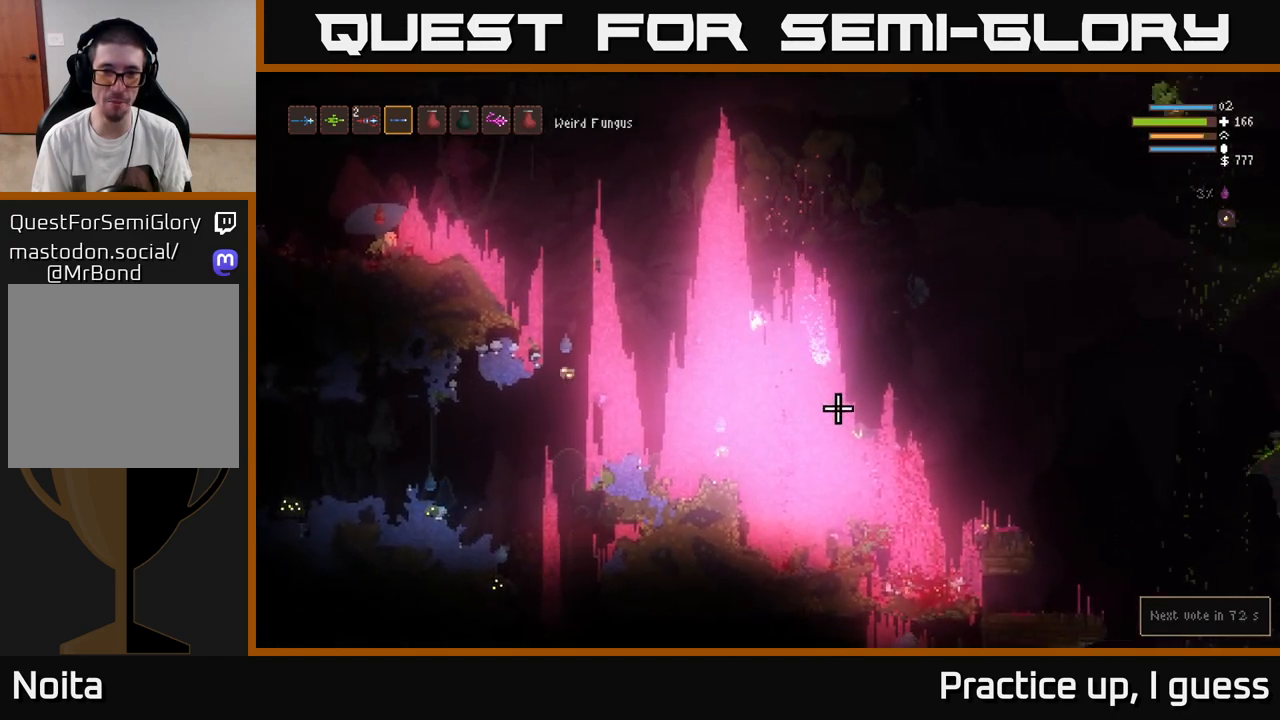
{"buttons": ["L2"], "left_stick": "right", "right_stick": "down", "events": [[50, "right_stick", "down-right"], [200, "L2", "down"], [417, "right_stick", "down"]]}
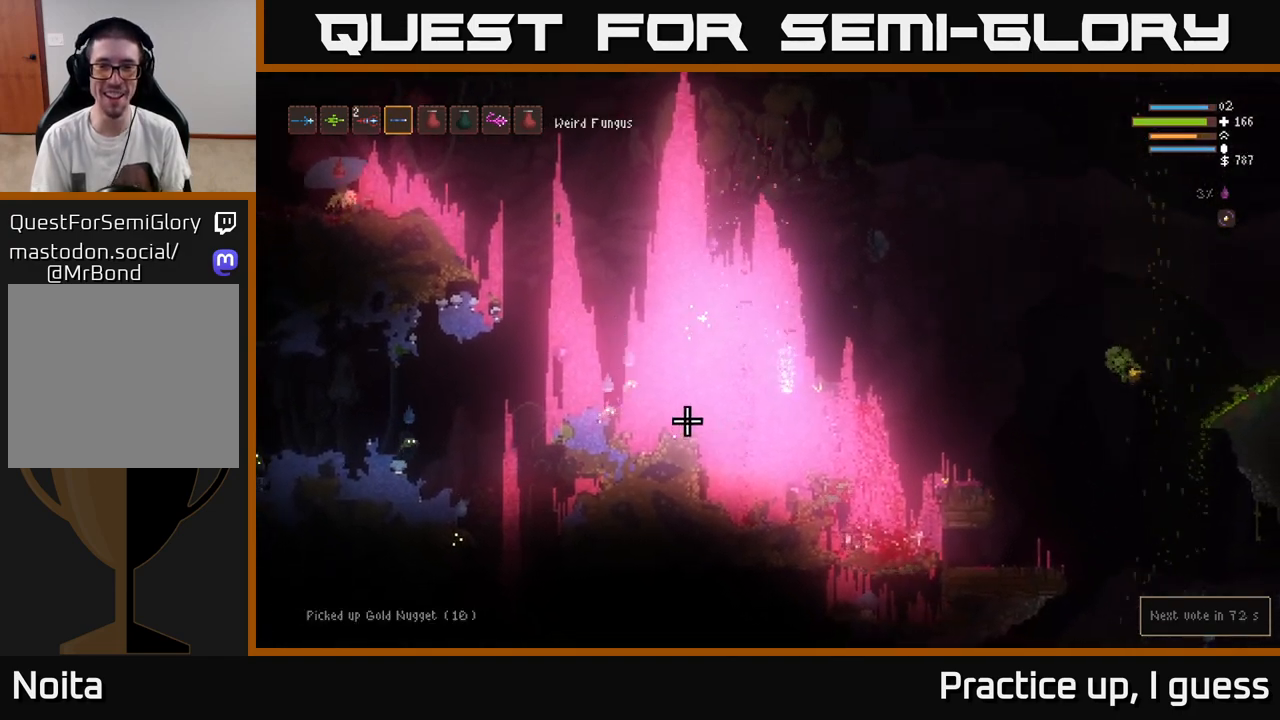
{"buttons": ["L2"], "left_stick": "right", "right_stick": "down-right", "events": [[167, "right_stick", "down-right"]]}
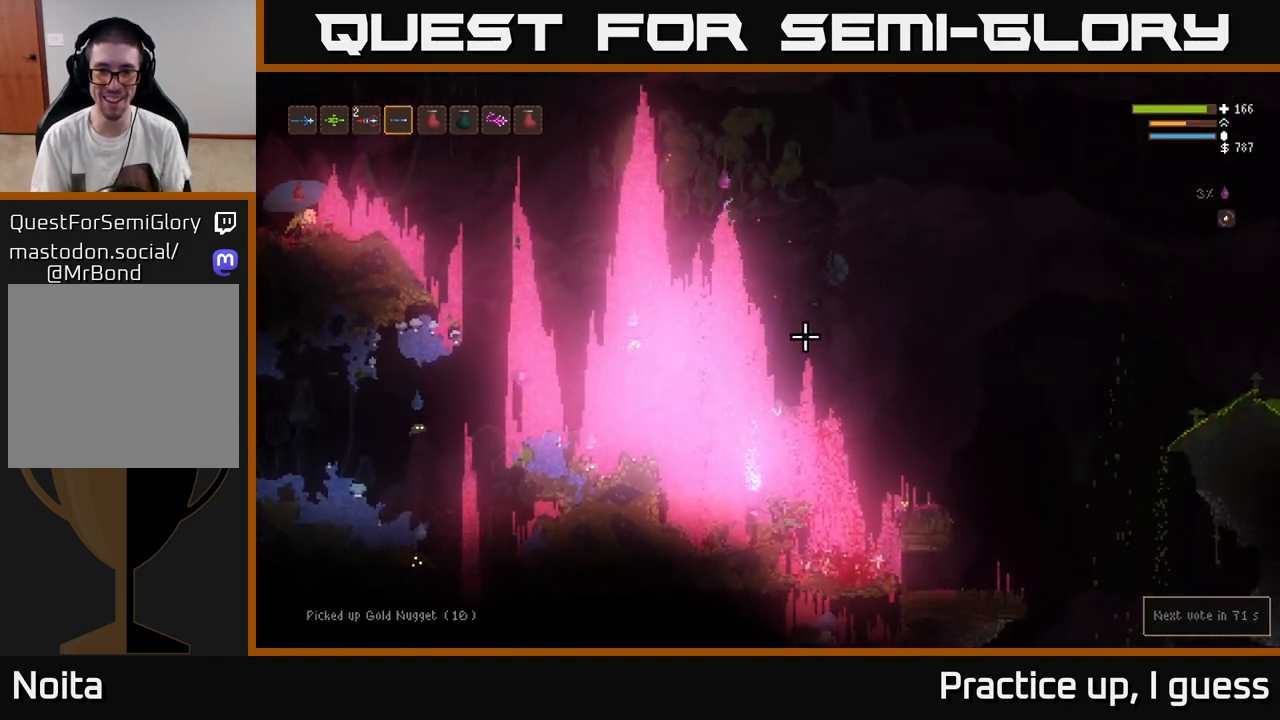
{"buttons": [], "left_stick": "right", "right_stick": "down-left", "events": [[83, "right_stick", "down"], [200, "L2", "up"], [333, "L2", "down"], [417, "right_stick", "down-left"], [500, "L2", "up"]]}
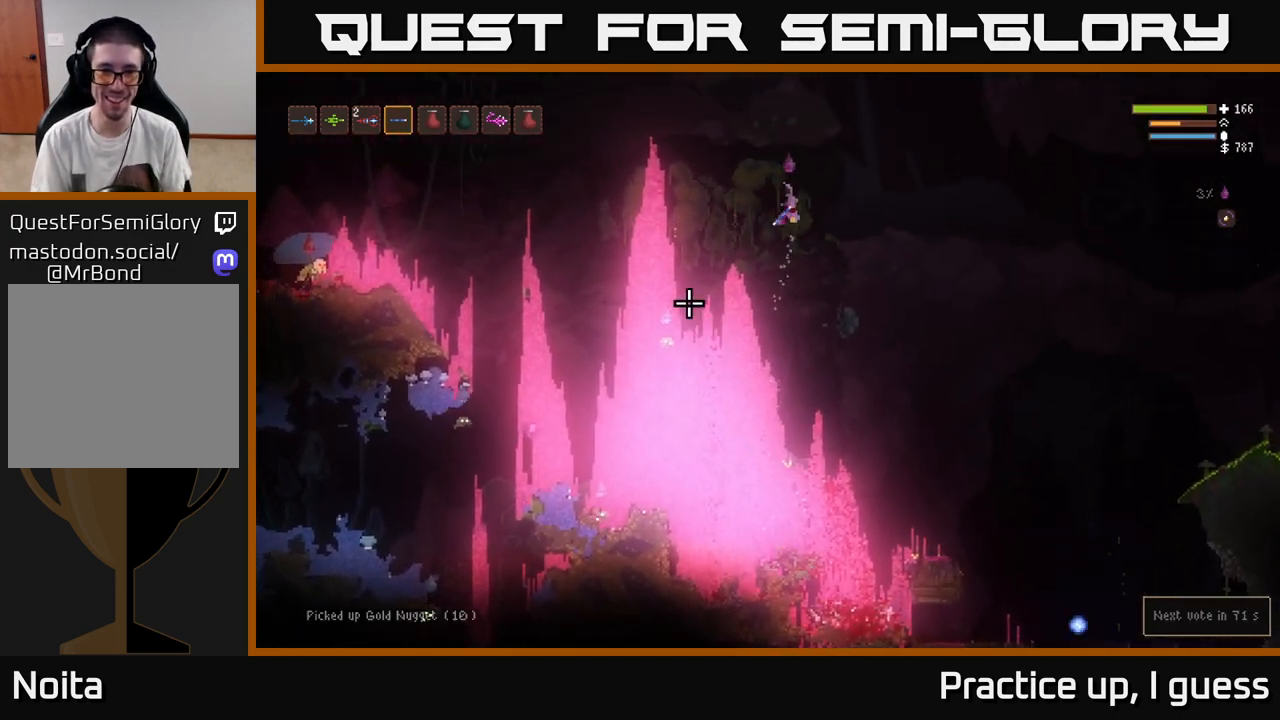
{"buttons": [], "left_stick": "right", "right_stick": "down-left", "events": [[17, "R2", "down"], [133, "R2", "up"]]}
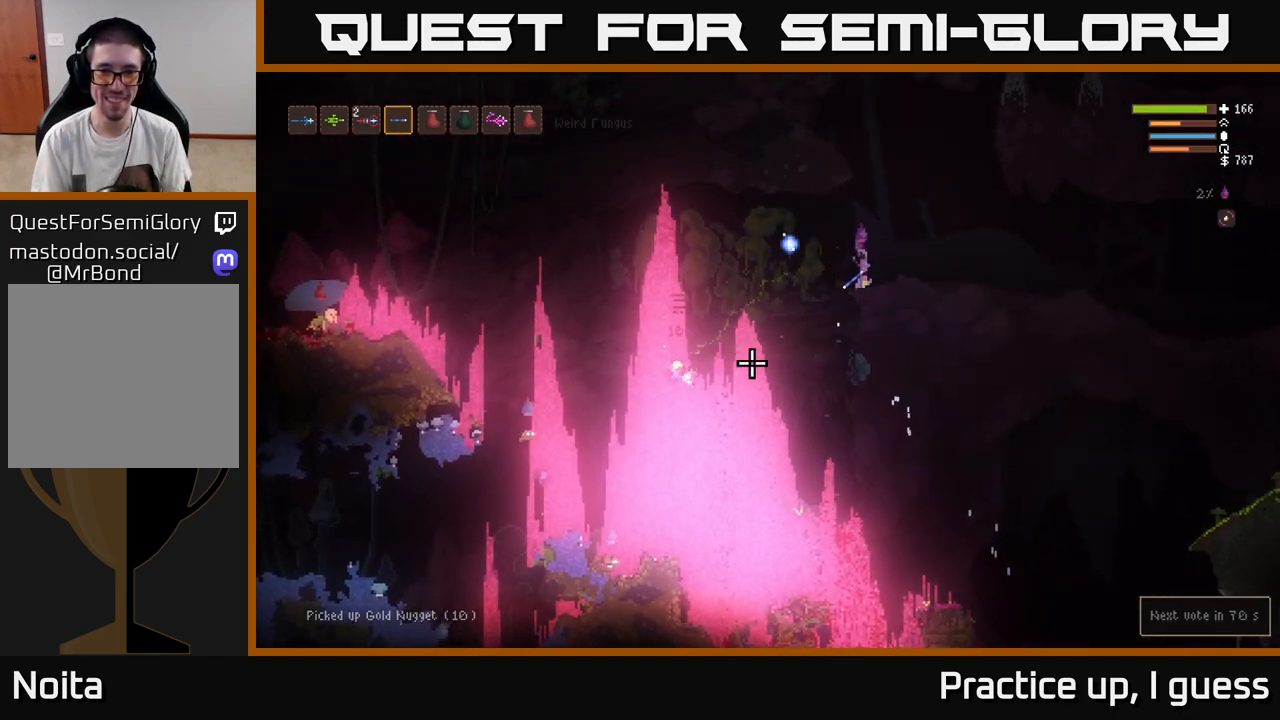
{"buttons": [], "left_stick": "right", "right_stick": "left", "events": [[200, "left_stick", "center"], [283, "left_stick", "right"], [400, "right_stick", "left"]]}
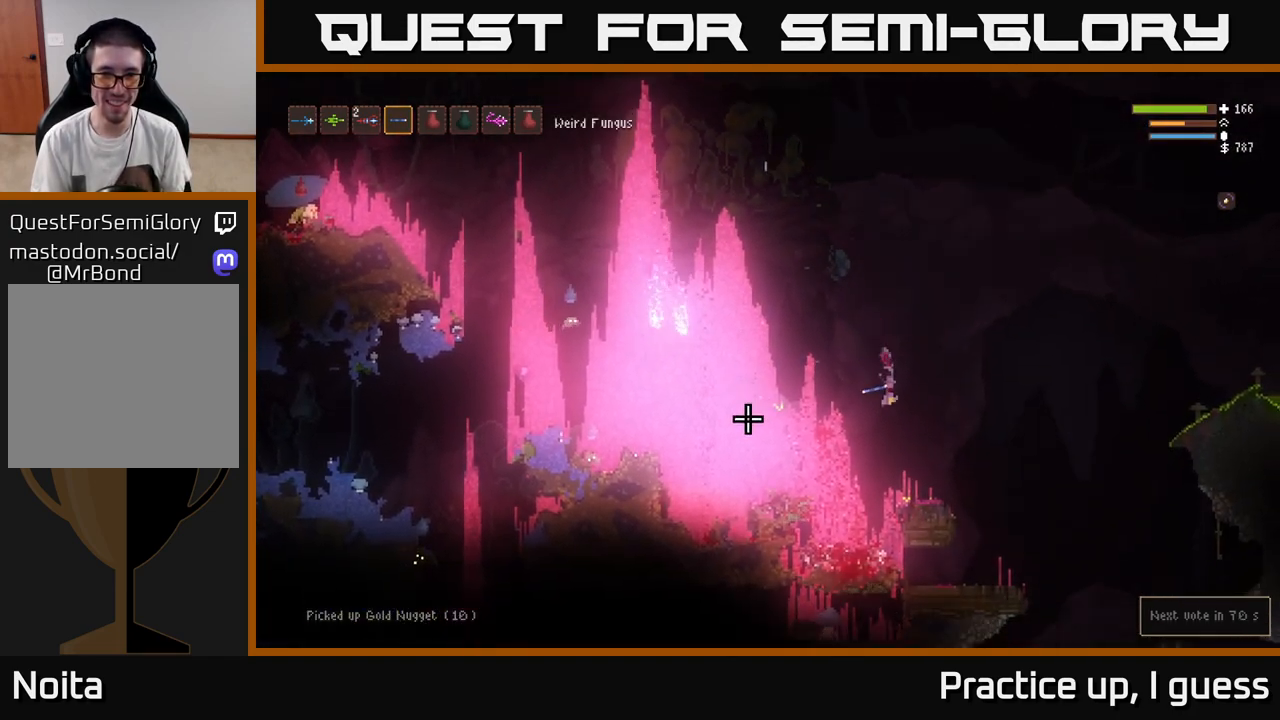
{"buttons": ["R2"], "left_stick": "center", "right_stick": "up-left", "events": [[17, "left_stick", "center"], [233, "right_stick", "up-left"], [500, "R2", "down"]]}
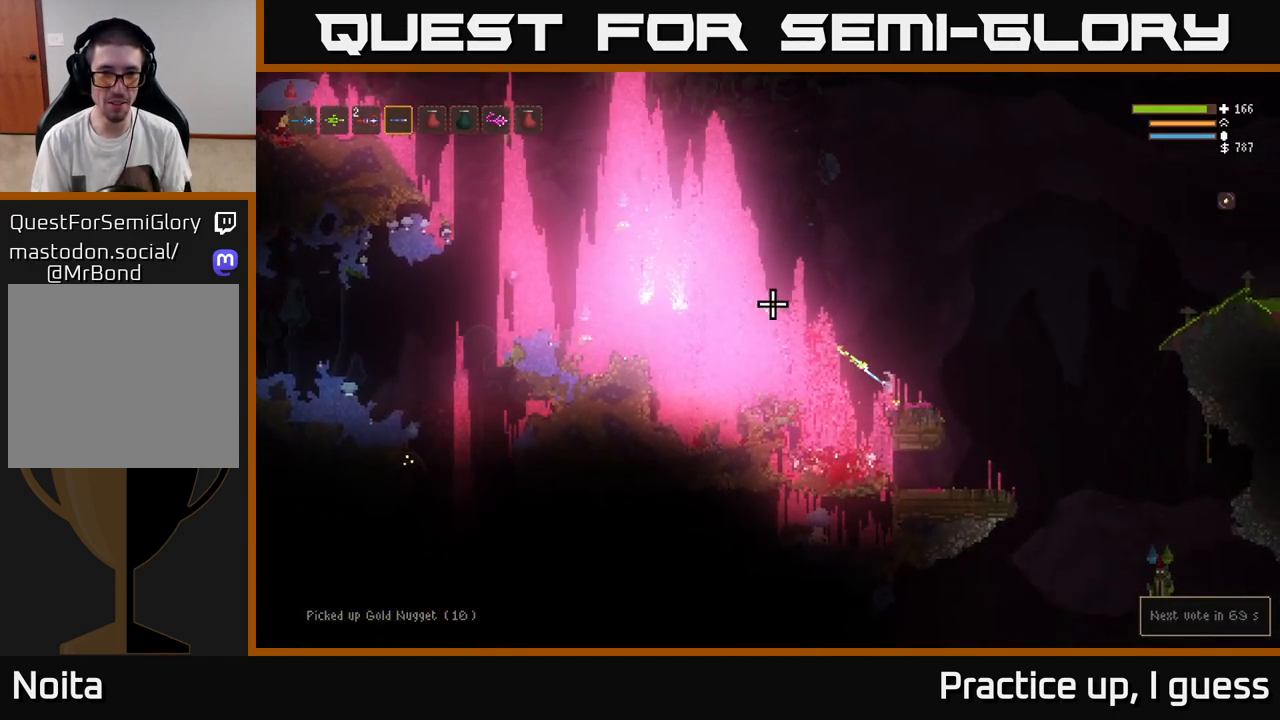
{"buttons": [], "left_stick": "center", "right_stick": "up-left", "events": [[117, "R2", "up"]]}
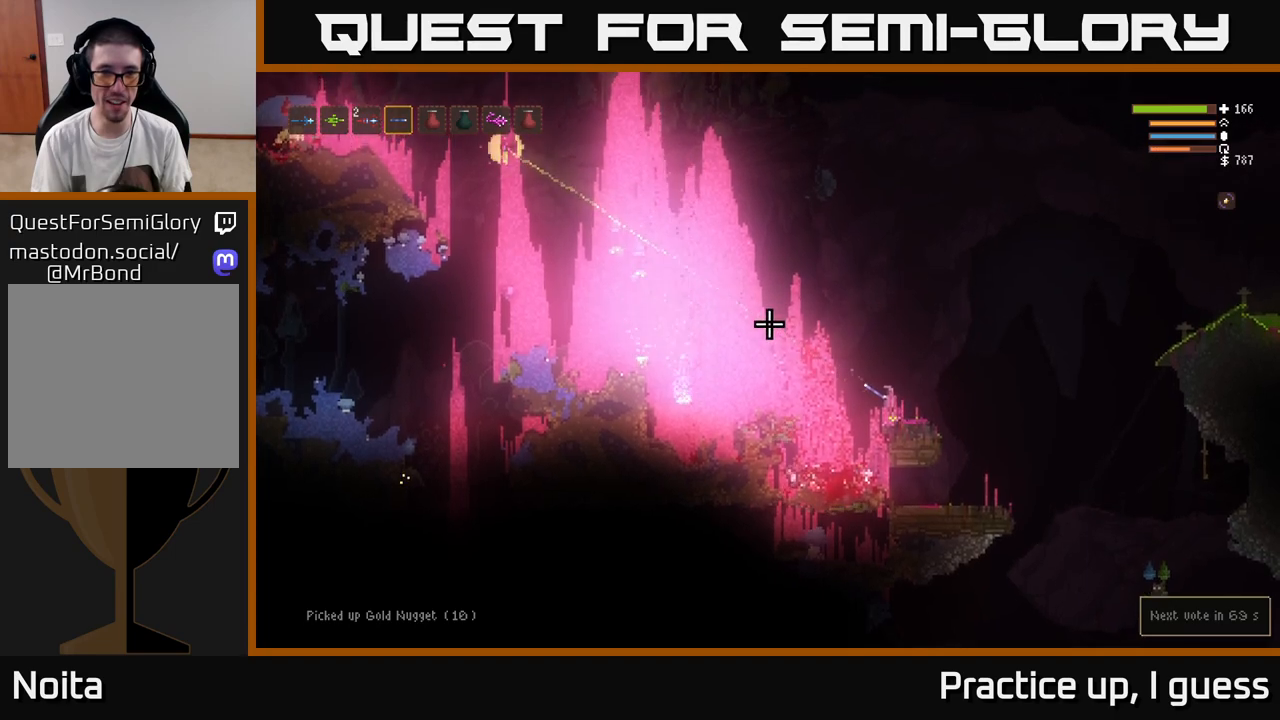
{"buttons": [], "left_stick": "right", "right_stick": "up-left", "events": [[500, "left_stick", "right"]]}
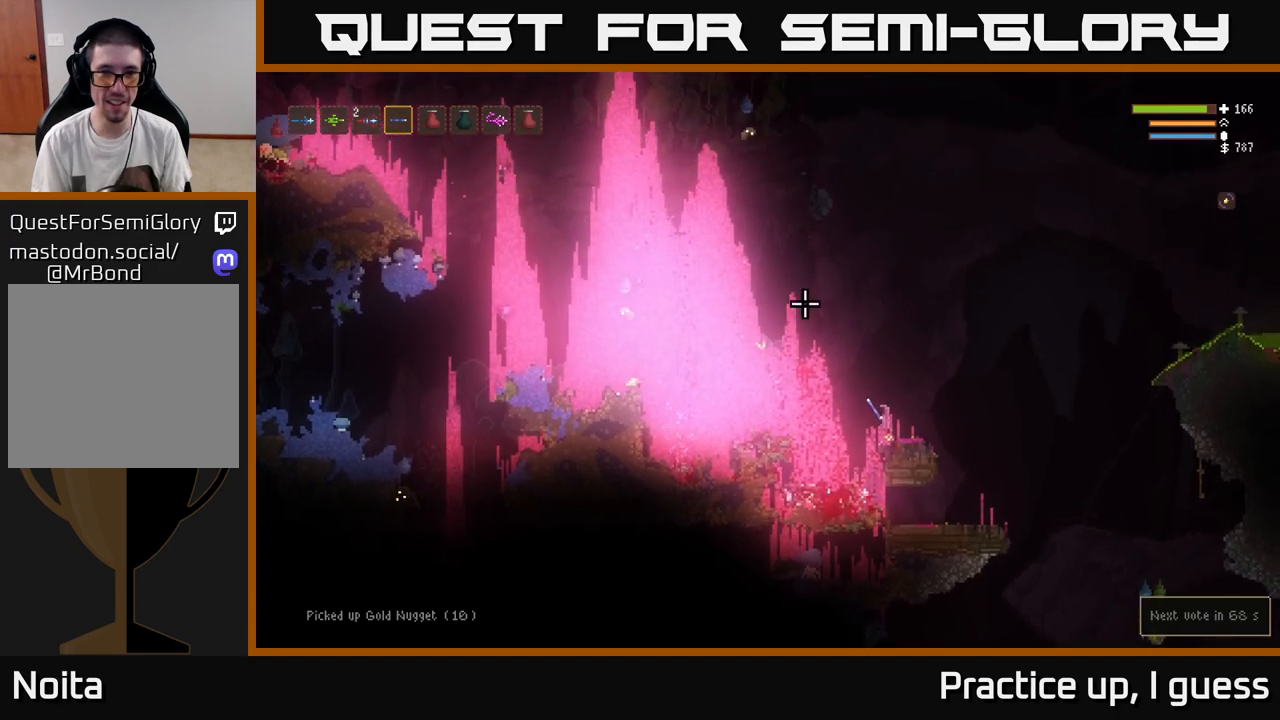
{"buttons": ["L2"], "left_stick": "right", "right_stick": "up", "events": [[67, "L2", "down"], [83, "R2", "down"], [117, "right_stick", "up"], [150, "R2", "up"]]}
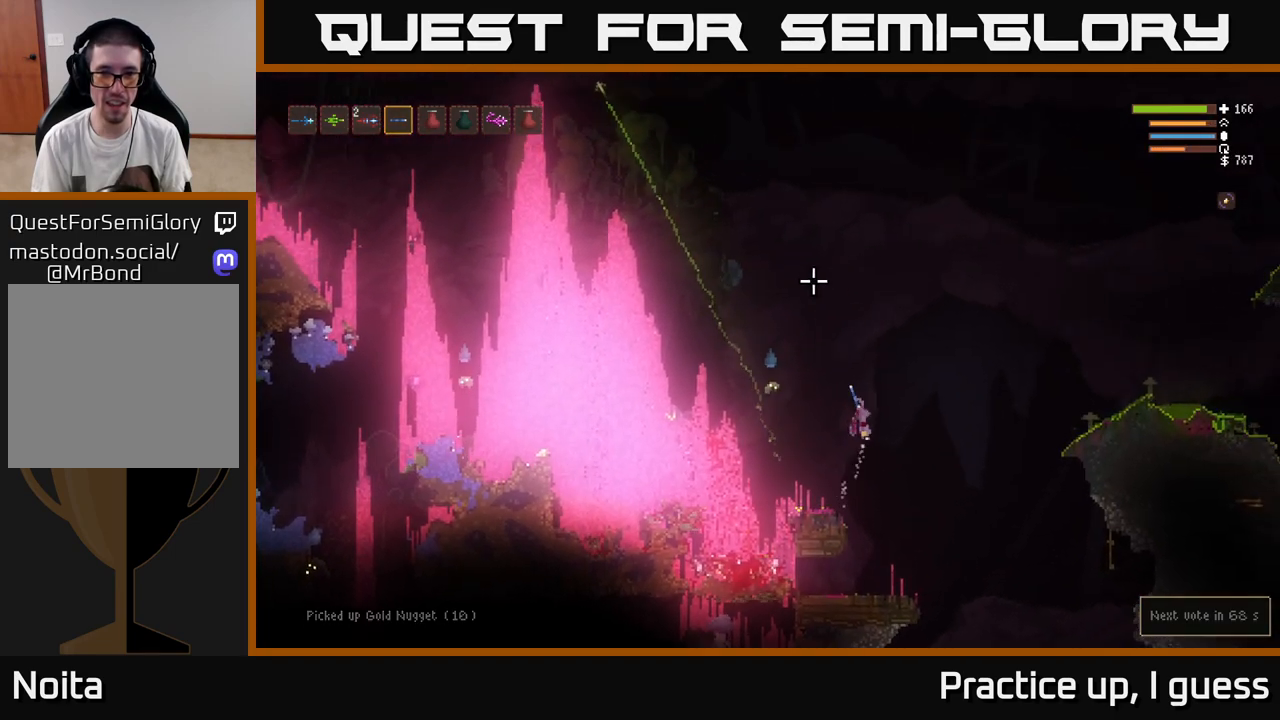
{"buttons": ["L2"], "left_stick": "right", "right_stick": "down-left", "events": [[83, "right_stick", "down-left"]]}
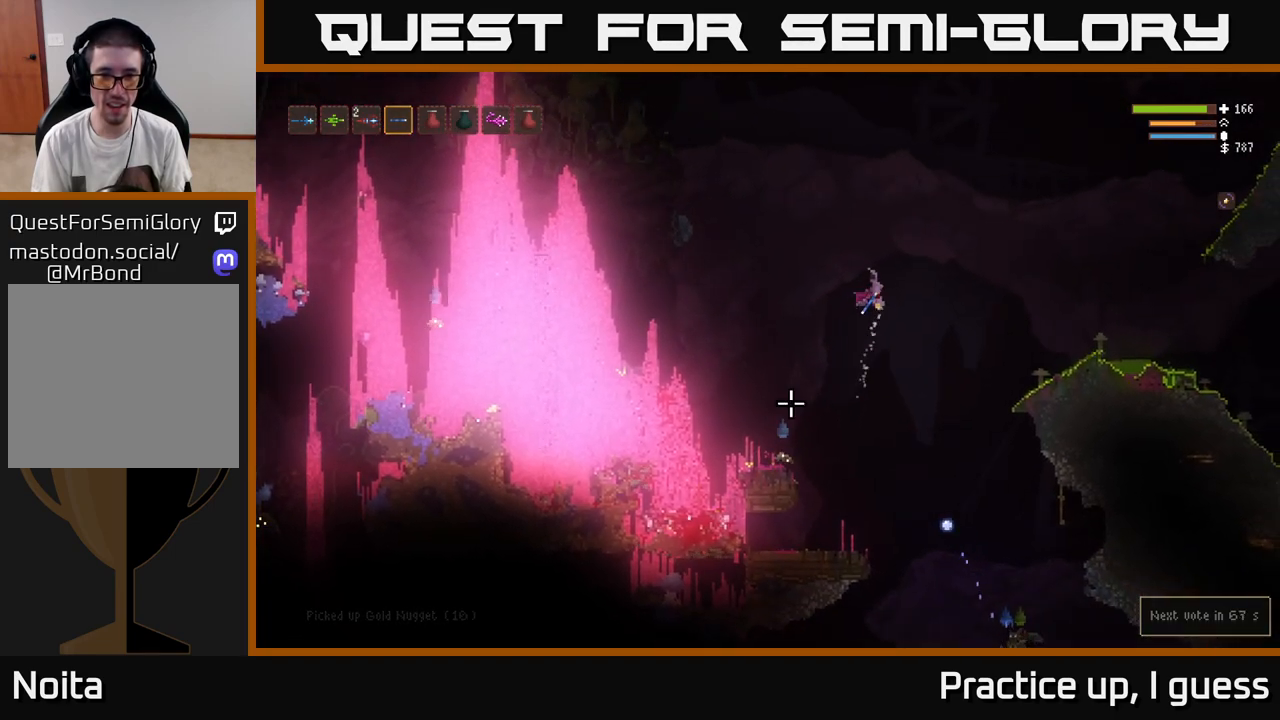
{"buttons": [], "left_stick": "right", "right_stick": "down-left", "events": [[167, "R2", "down"], [183, "left_stick", "up"], [267, "R2", "up"], [283, "left_stick", "right"], [483, "L2", "up"]]}
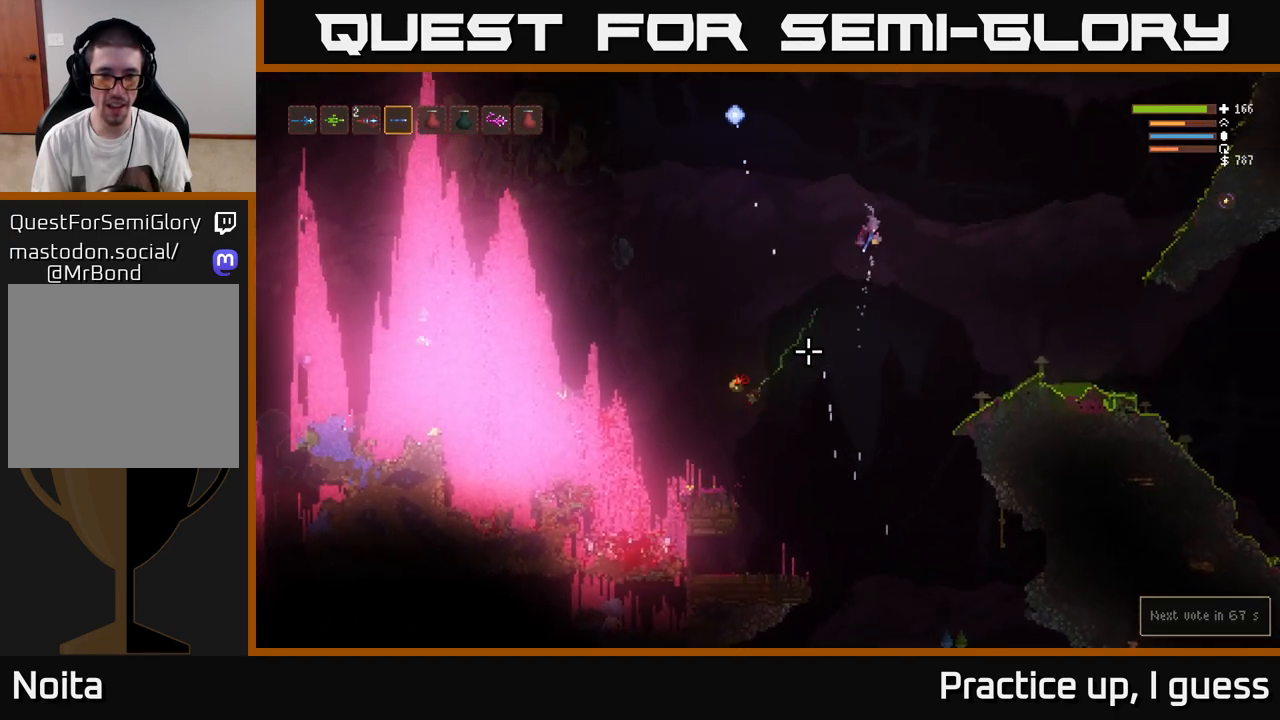
{"buttons": [], "left_stick": "left", "right_stick": "down", "events": [[117, "left_stick", "left"], [317, "right_stick", "down"]]}
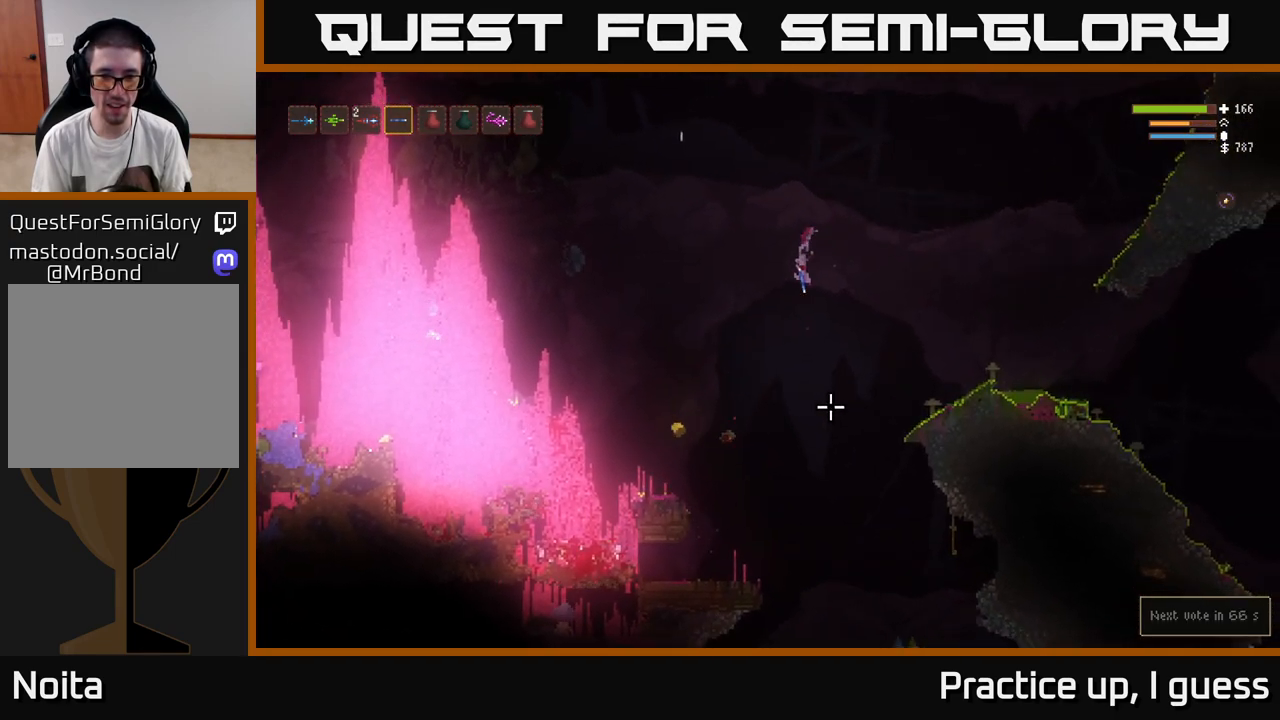
{"buttons": [], "left_stick": "left", "right_stick": "down-right", "events": [[233, "R2", "down"], [233, "right_stick", "down-right"], [333, "R2", "up"]]}
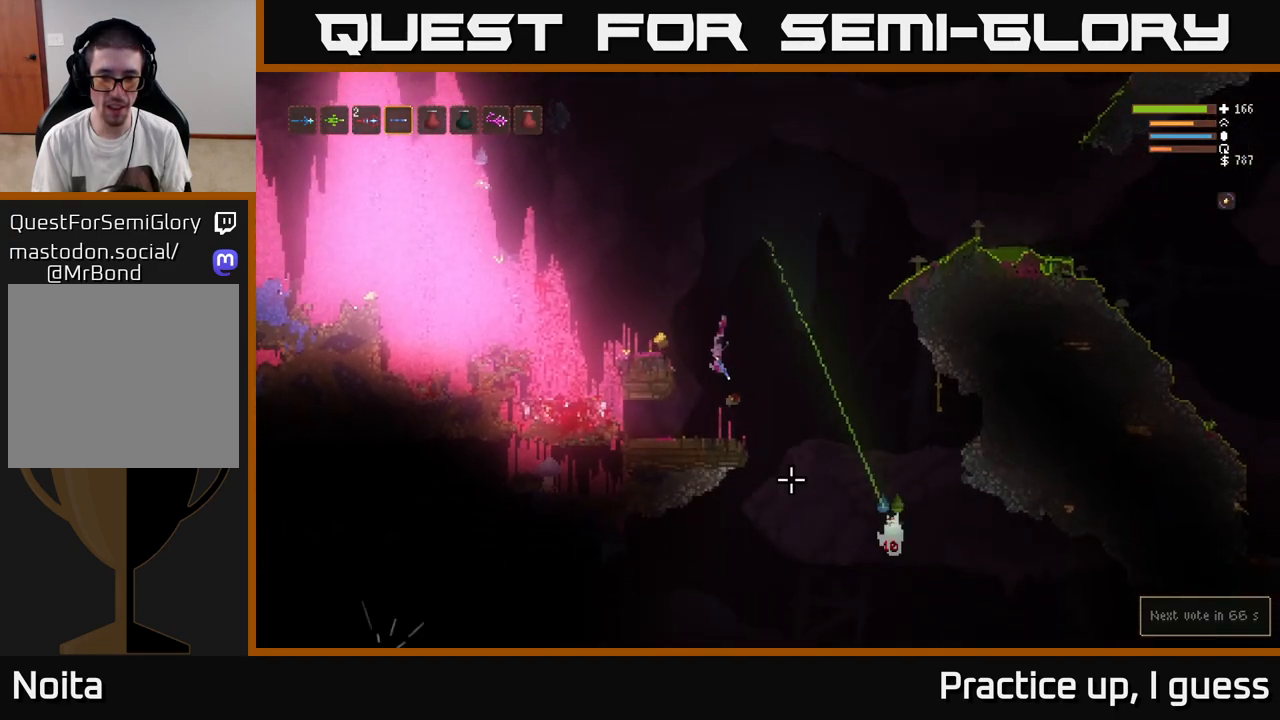
{"buttons": ["L2"], "left_stick": "right", "right_stick": "down-right", "events": [[217, "left_stick", "center"], [317, "left_stick", "right"], [383, "L2", "down"]]}
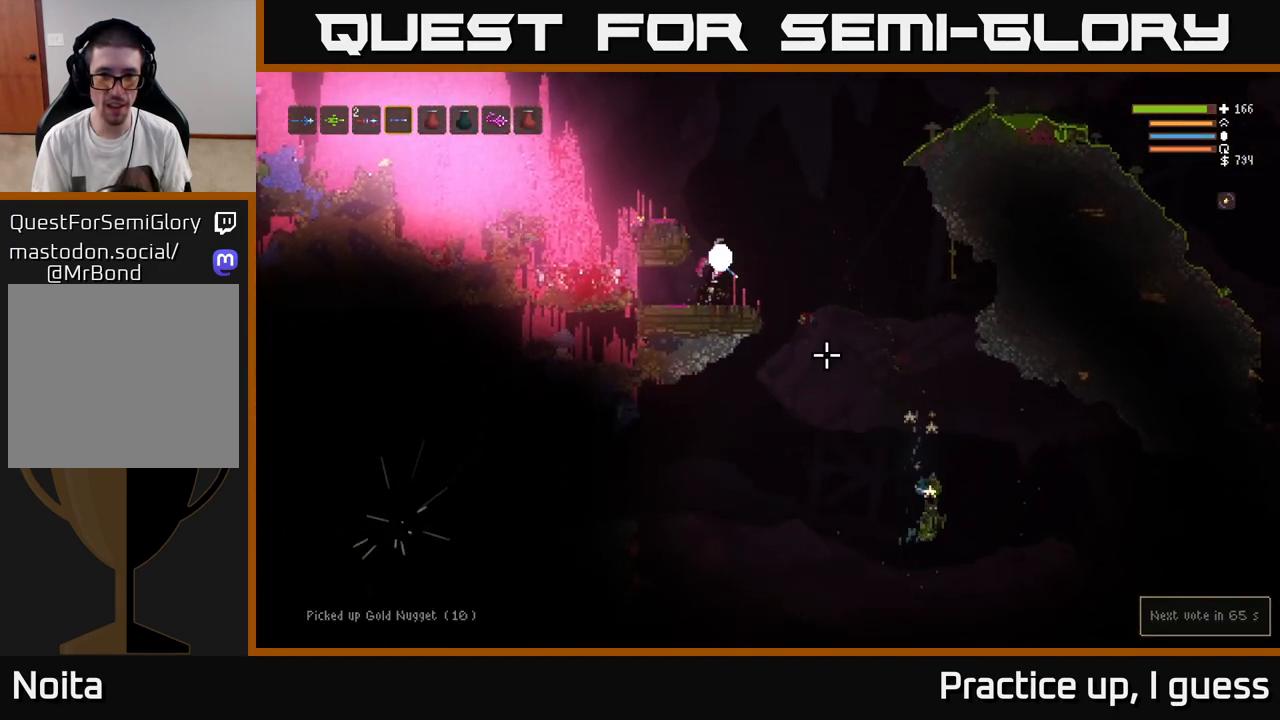
{"buttons": ["L2"], "left_stick": "center", "right_stick": "up-left", "events": [[33, "L2", "up"], [183, "L2", "down"], [183, "right_stick", "left"], [267, "right_stick", "up-left"], [317, "left_stick", "left"], [467, "left_stick", "center"]]}
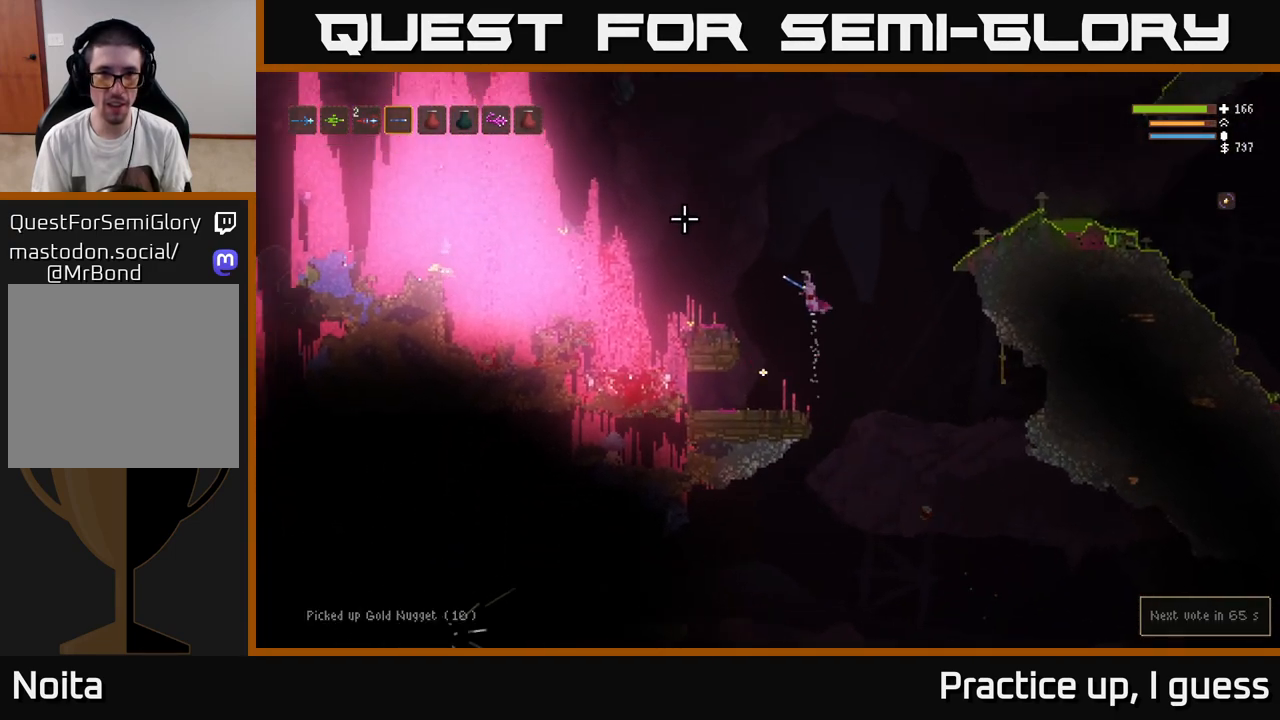
{"buttons": ["L2"], "left_stick": "left", "right_stick": "left", "events": [[183, "right_stick", "left"], [217, "left_stick", "left"], [367, "R2", "down"], [467, "R2", "up"]]}
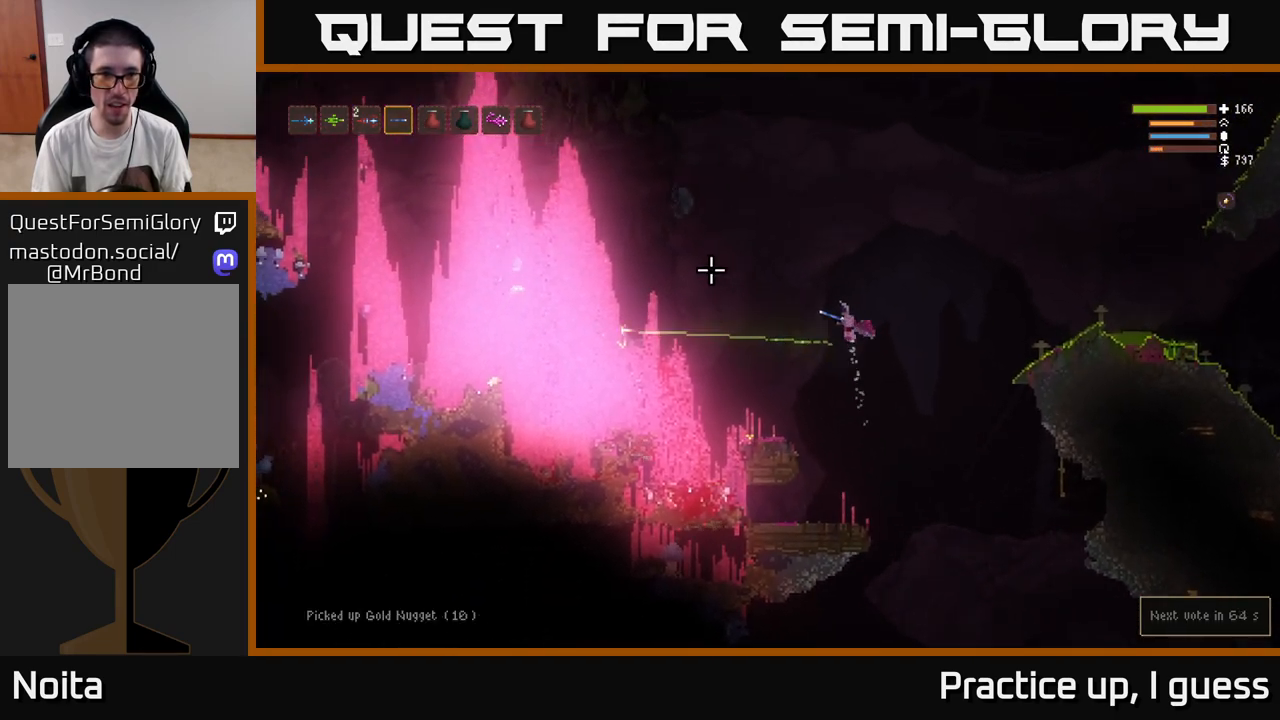
{"buttons": [], "left_stick": "center", "right_stick": "left", "events": [[233, "L2", "up"], [383, "left_stick", "center"]]}
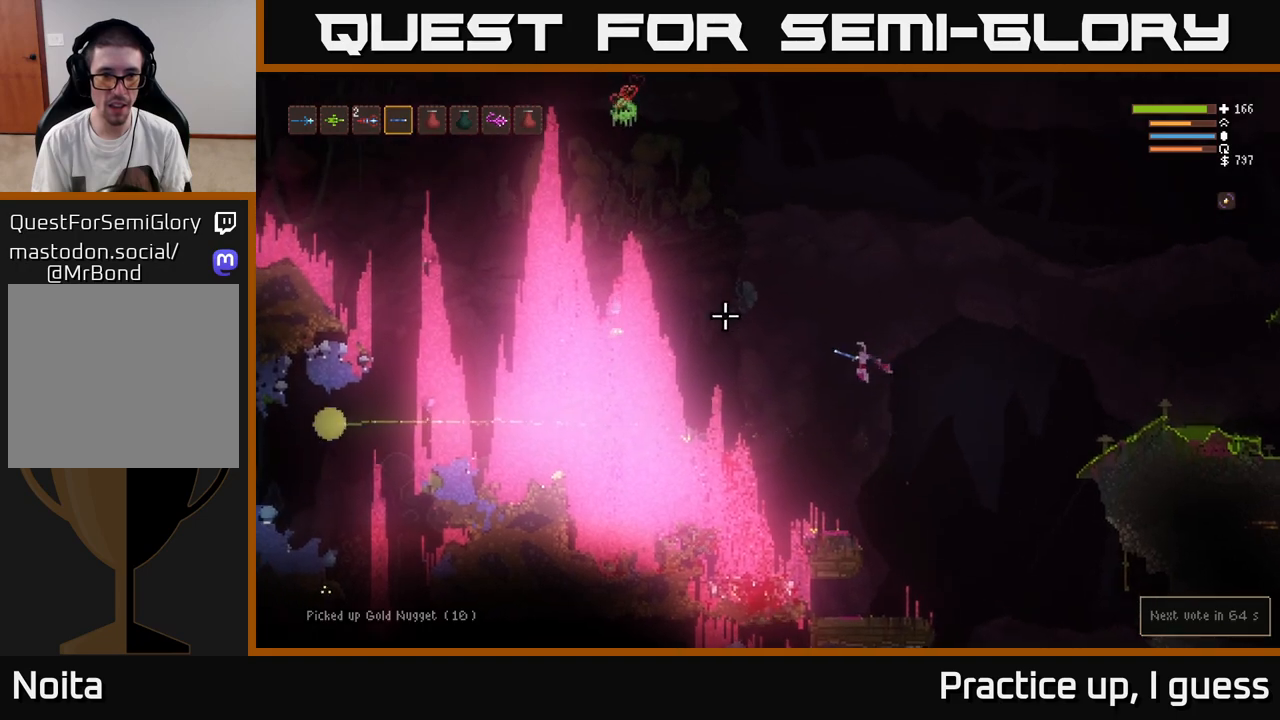
{"buttons": [], "left_stick": "left", "right_stick": "up-left", "events": [[83, "left_stick", "left"], [167, "R2", "down"], [283, "R2", "up"], [317, "right_stick", "up-left"]]}
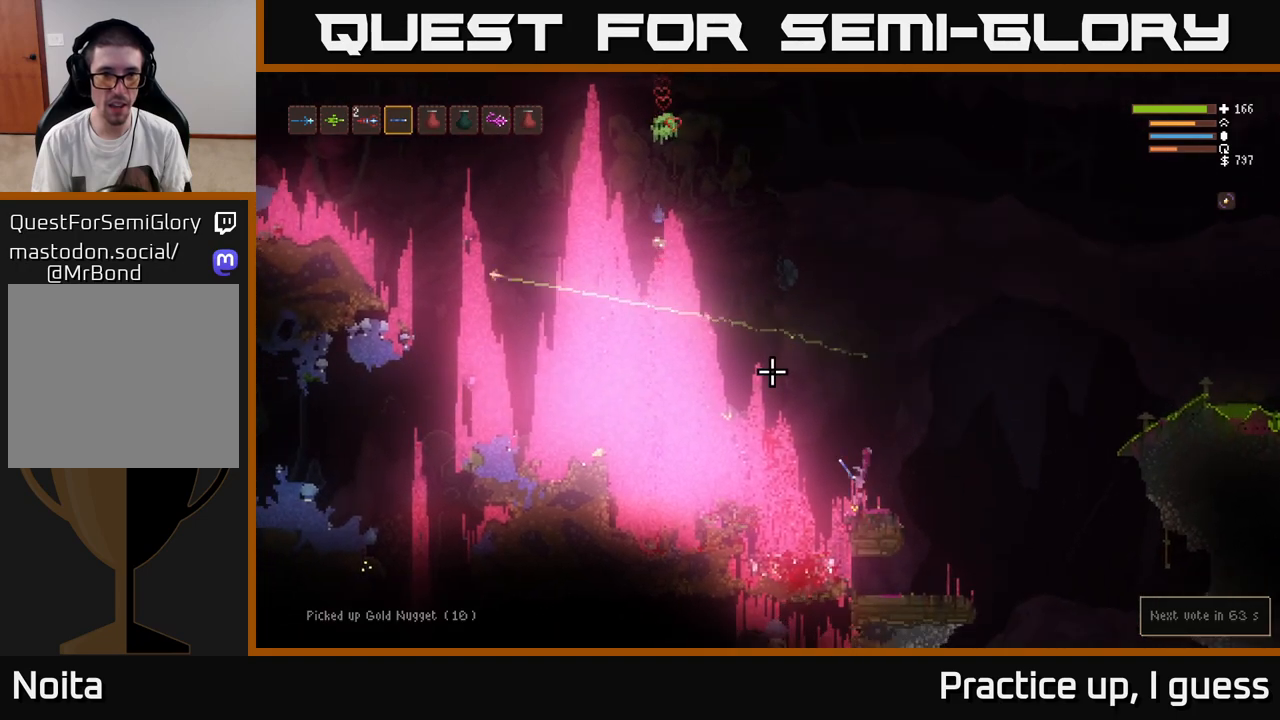
{"buttons": ["R2"], "left_stick": "left", "right_stick": "up-left", "events": [[167, "L2", "down"], [450, "L2", "up"], [483, "R2", "down"]]}
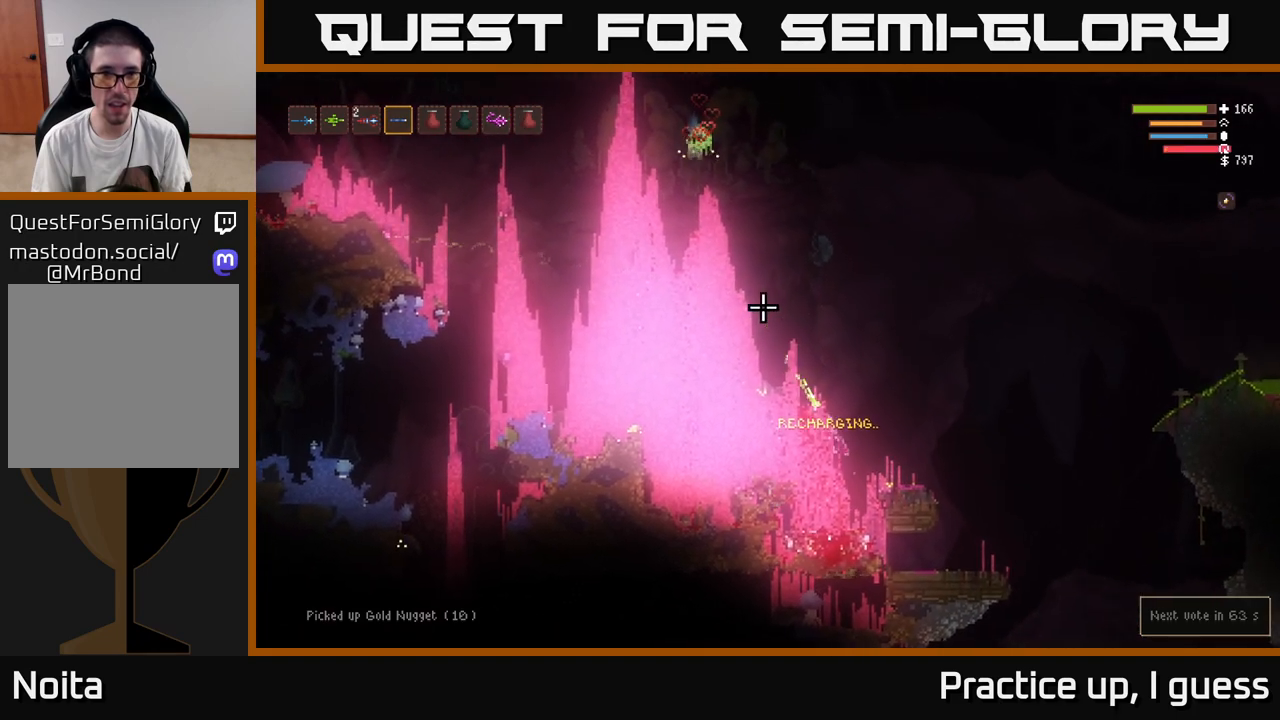
{"buttons": [], "left_stick": "left", "right_stick": "up", "events": [[50, "right_stick", "up"], [150, "R2", "up"], [267, "L2", "down"], [433, "L2", "up"]]}
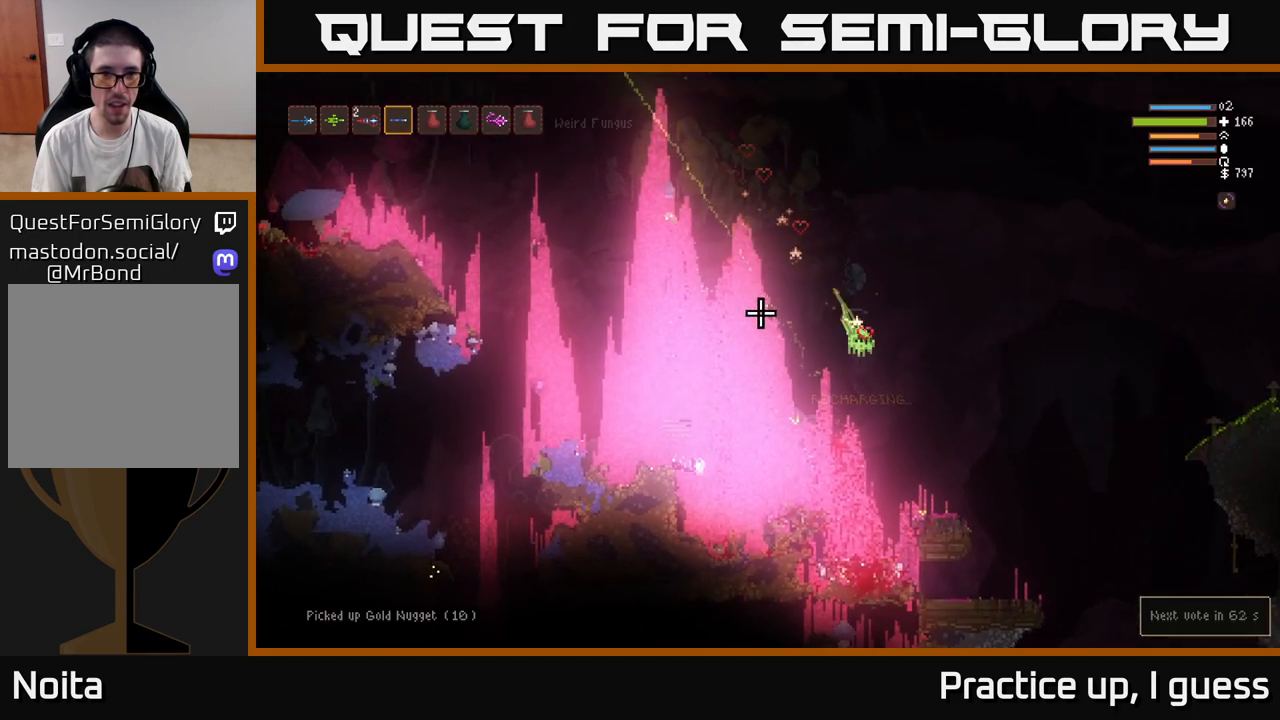
{"buttons": [], "left_stick": "left", "right_stick": "up-left", "events": [[150, "L2", "down"], [283, "L2", "up"], [367, "right_stick", "up-left"]]}
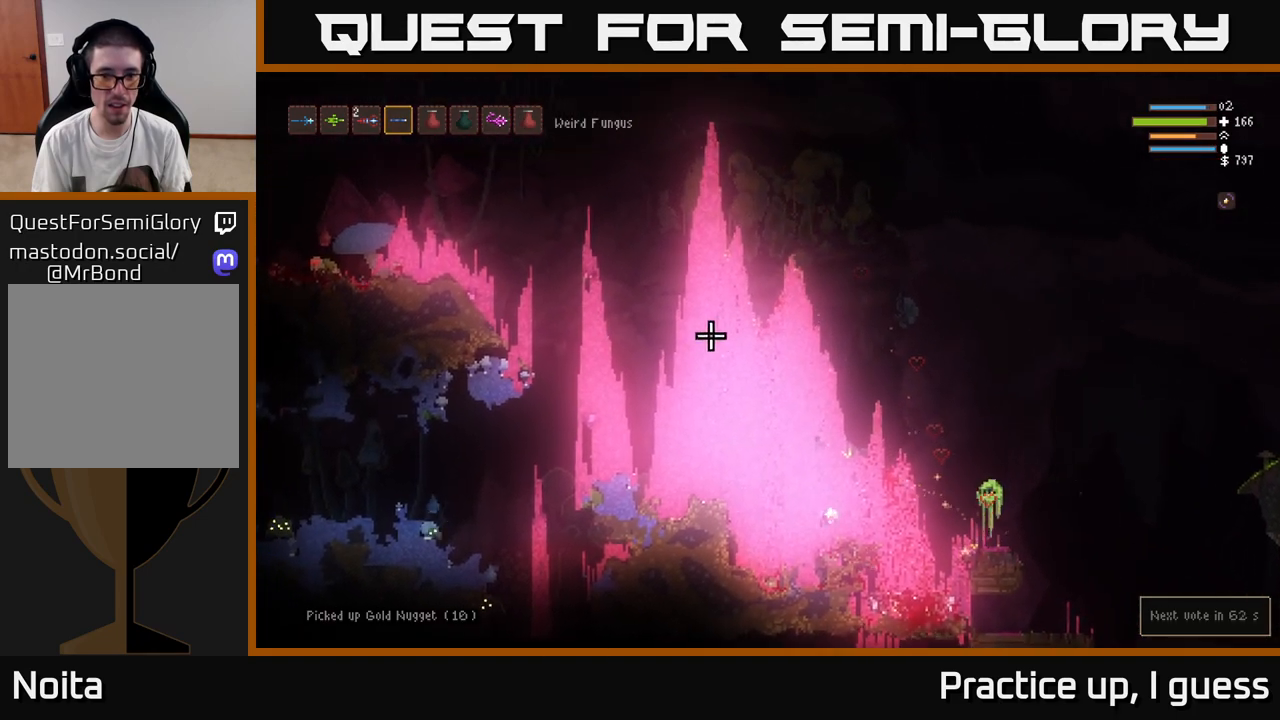
{"buttons": [], "left_stick": "center", "right_stick": "up-left", "events": [[33, "left_stick", "center"]]}
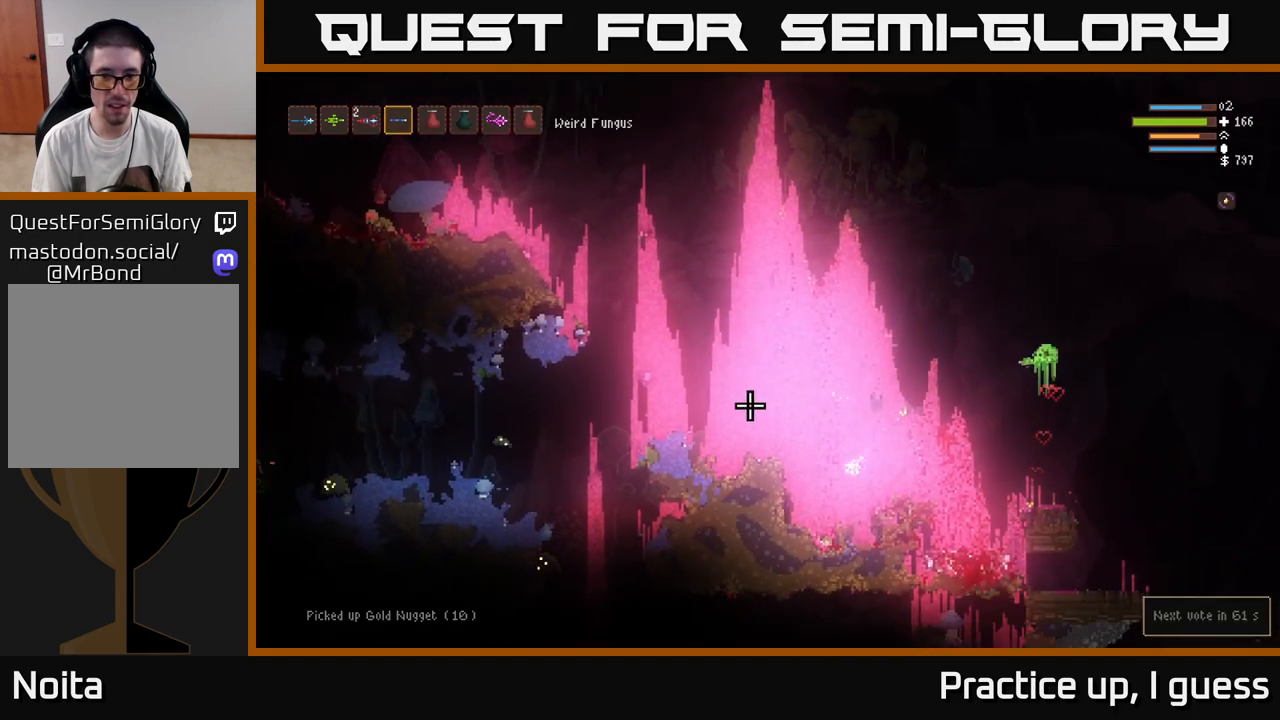
{"buttons": [], "left_stick": "center", "right_stick": "up-left", "events": [[17, "left_stick", "down-right"], [83, "left_stick", "center"]]}
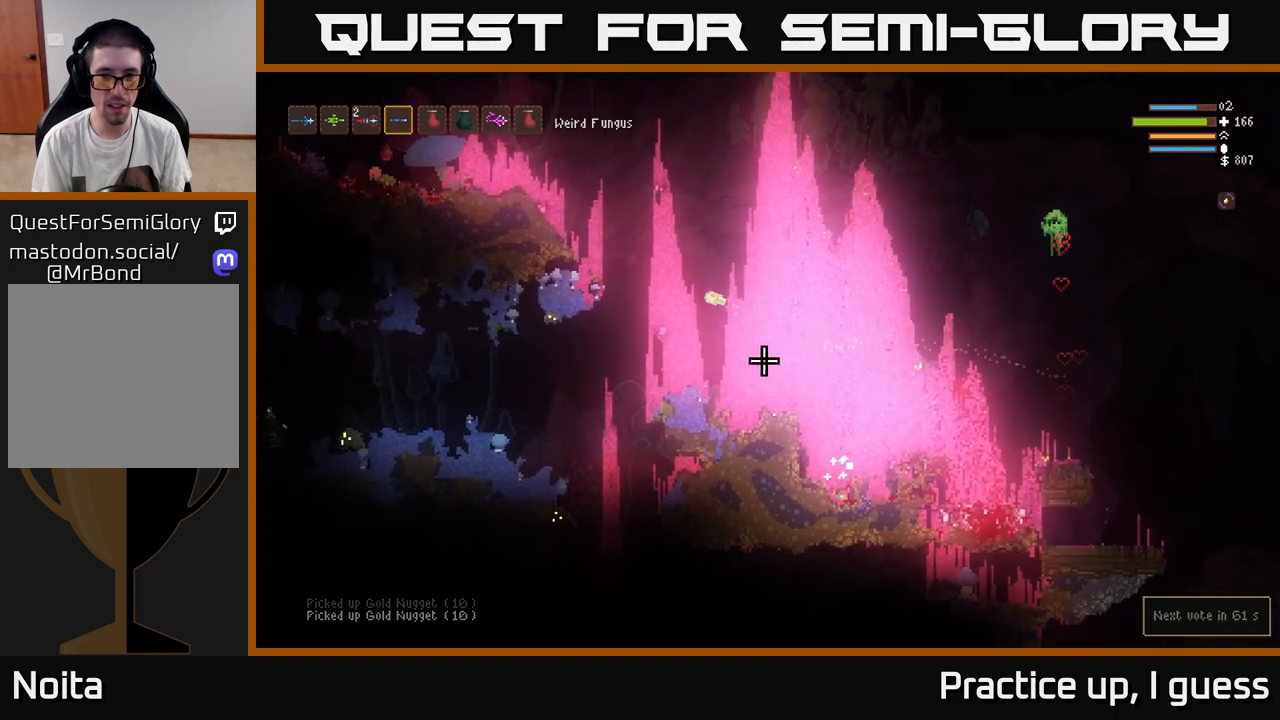
{"buttons": ["L2"], "left_stick": "right", "right_stick": "up-left", "events": [[33, "left_stick", "right"], [150, "L2", "down"], [300, "L2", "up"], [433, "L2", "down"]]}
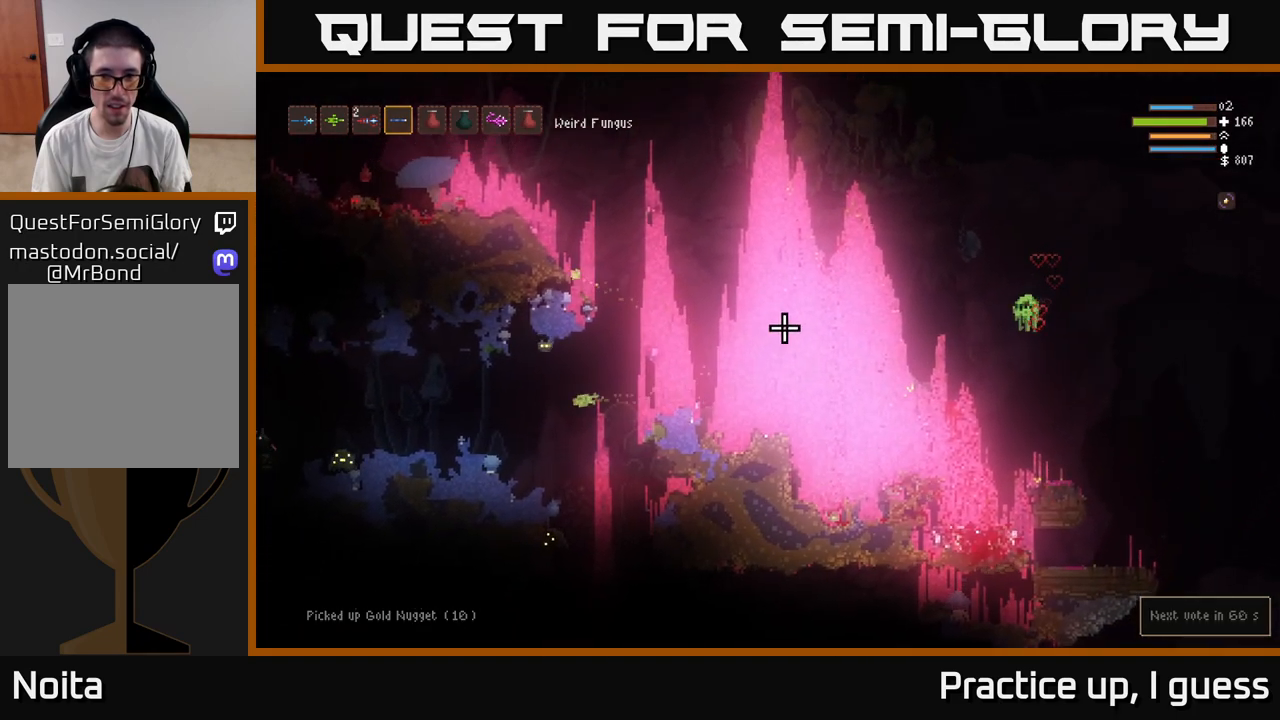
{"buttons": ["L2"], "left_stick": "left", "right_stick": "left", "events": [[50, "left_stick", "left"], [317, "right_stick", "left"]]}
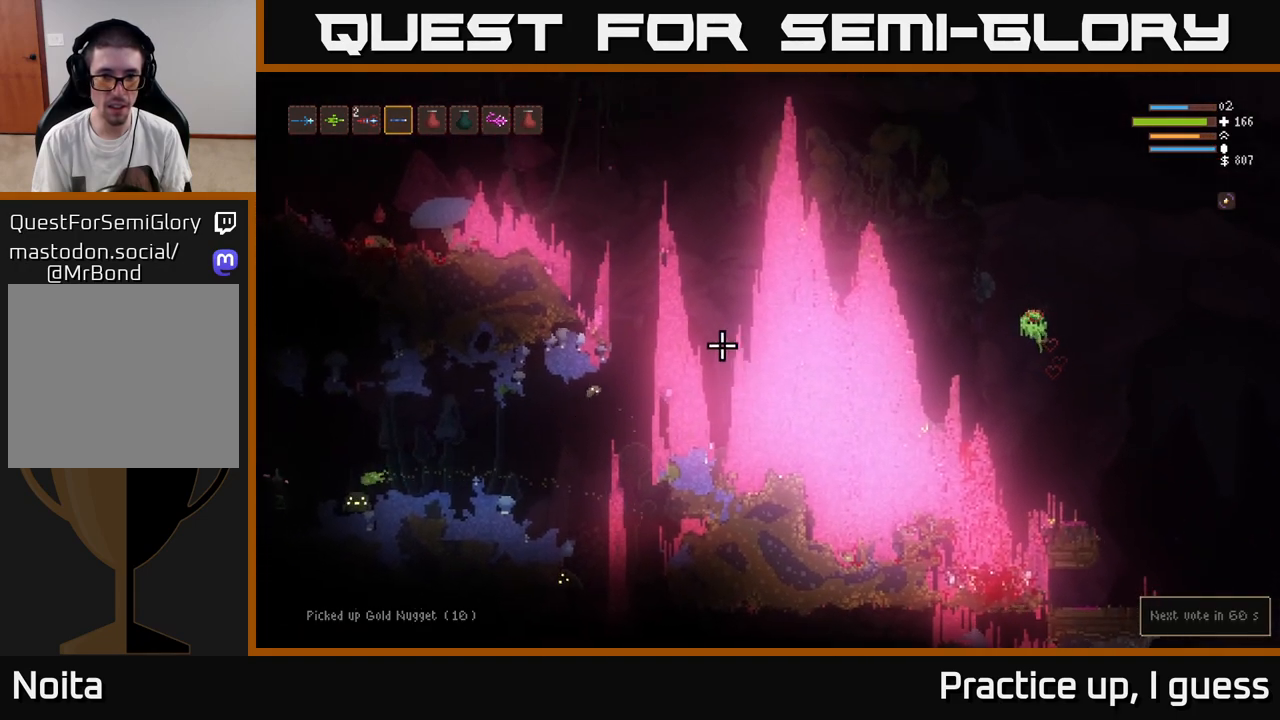
{"buttons": ["L2", "R2"], "left_stick": "left", "right_stick": "left", "events": [[150, "L2", "up"], [417, "R2", "down"], [467, "L2", "down"]]}
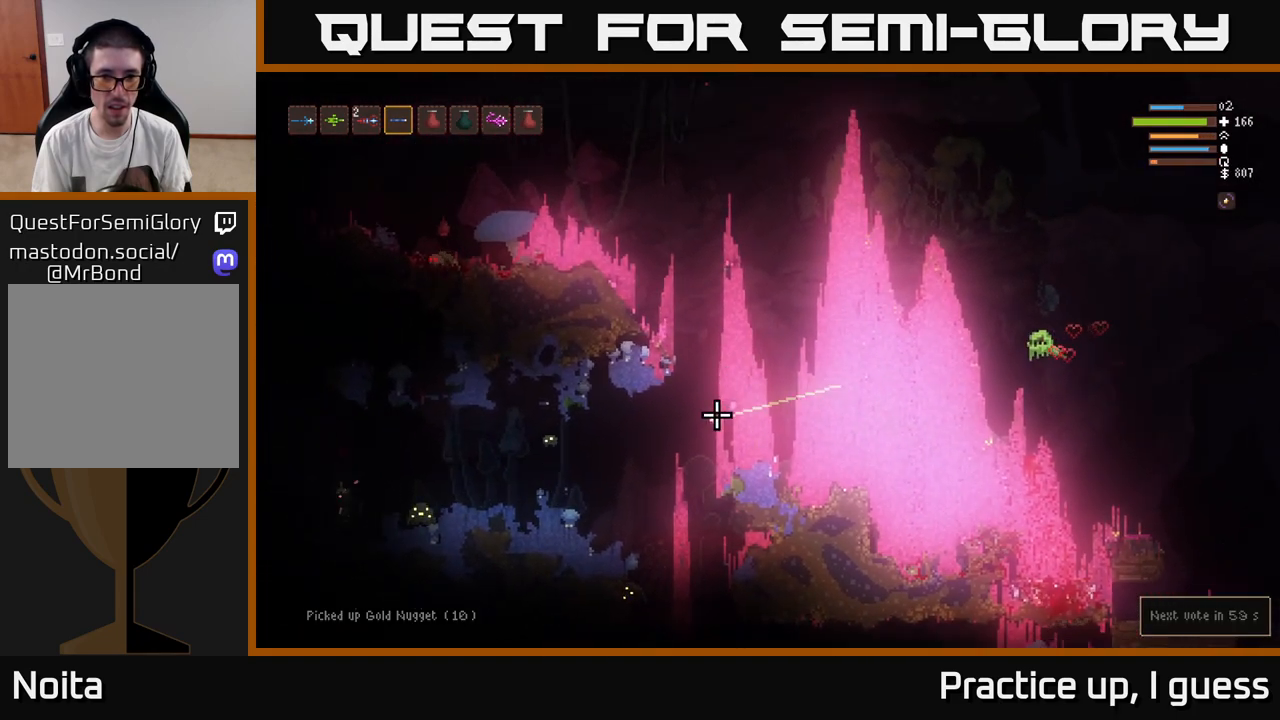
{"buttons": ["L2"], "left_stick": "left", "right_stick": "left", "events": [[50, "R2", "up"], [367, "L2", "up"], [450, "L2", "down"]]}
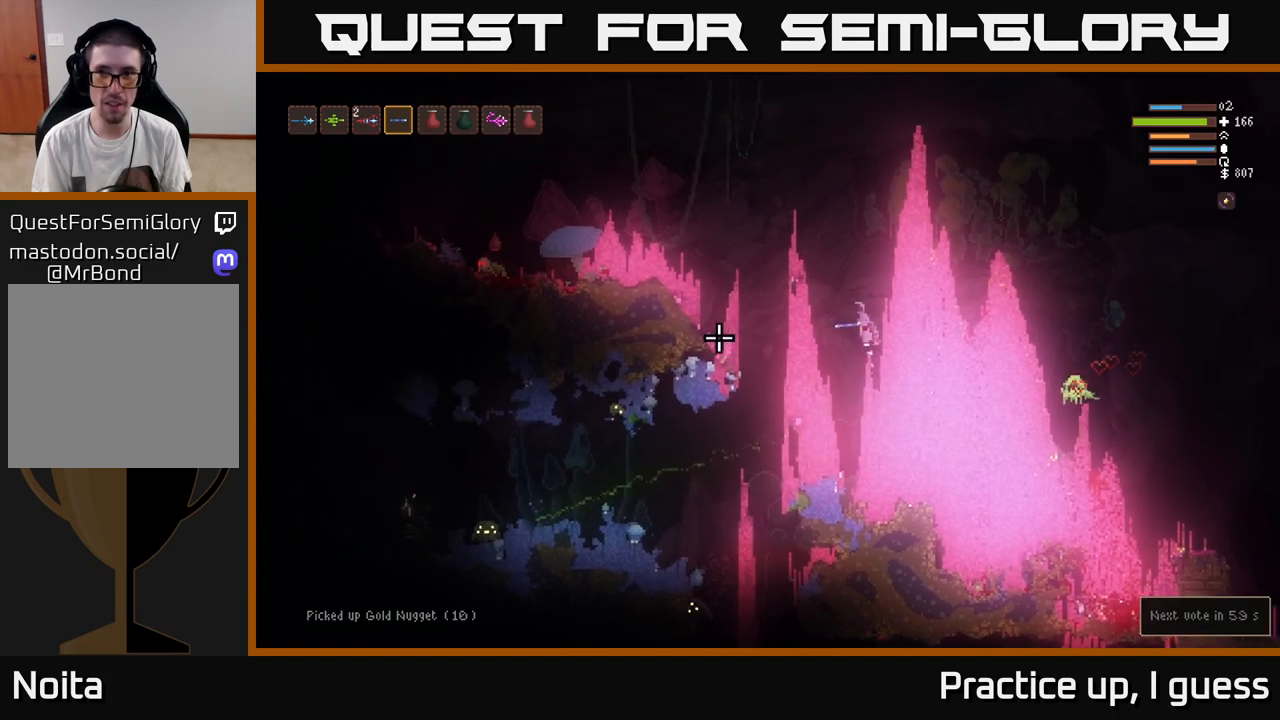
{"buttons": ["L2"], "left_stick": "left", "right_stick": "left", "events": []}